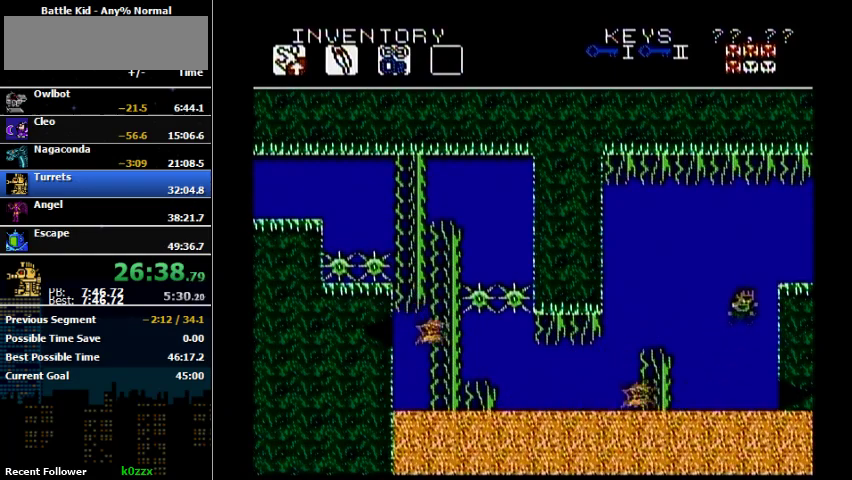
Gameplay with a controller (Nintendo layout); each line is a JSON object with the inputs held at the frame after it. "events" lists button and stick changes between this image and that frame as [ms after this image, input, new state], when the widget could be followed in between. Not read: L3 R3.
{"buttons": [], "events": [[67, "A", "down"], [300, "A", "up"], [467, "DPAD_RIGHT", "up"]]}
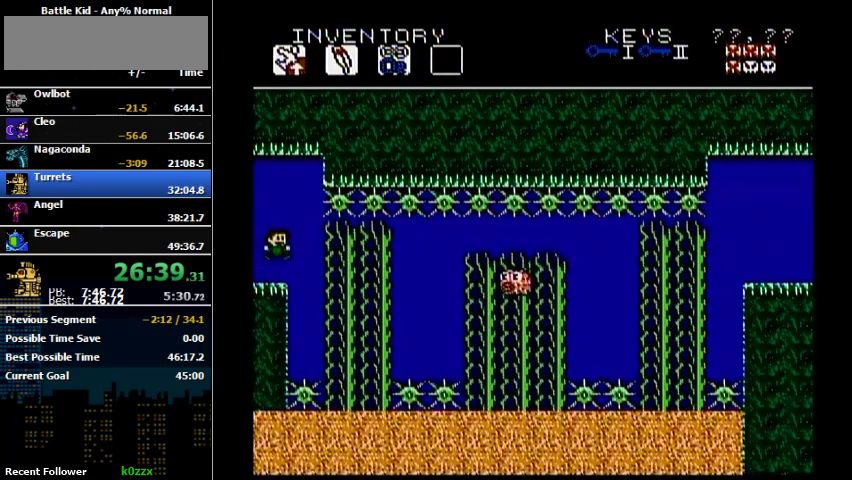
{"buttons": [], "events": []}
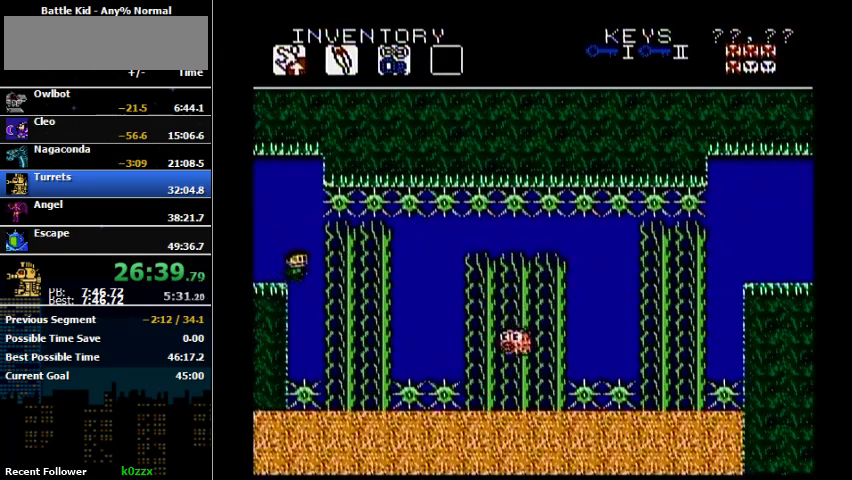
{"buttons": [], "events": [[67, "DPAD_RIGHT", "down"], [333, "DPAD_RIGHT", "up"]]}
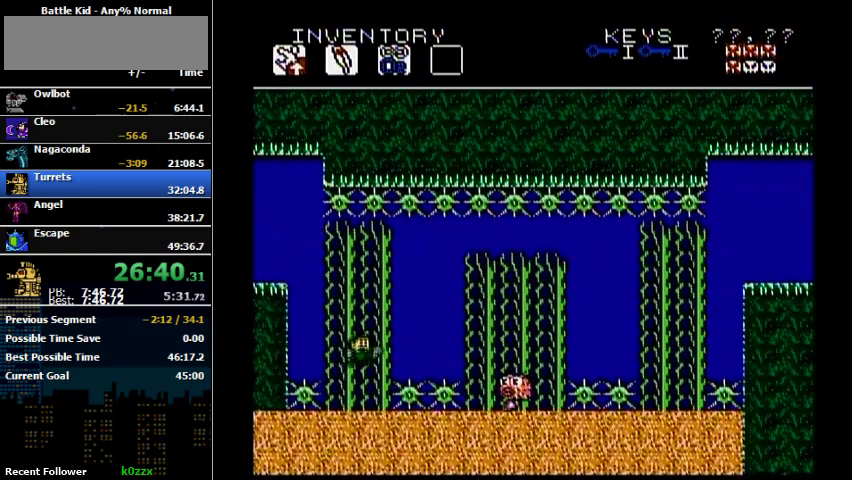
{"buttons": [], "events": []}
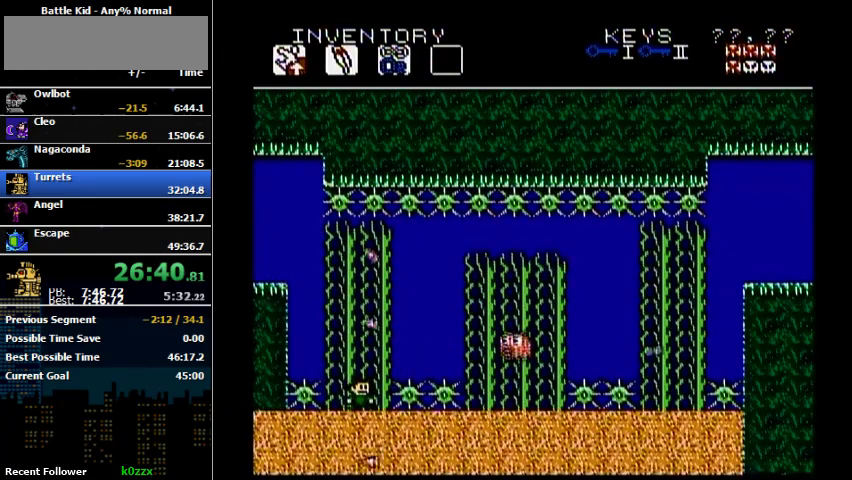
{"buttons": ["B"], "events": [[300, "A", "down"], [433, "A", "up"], [433, "B", "down"]]}
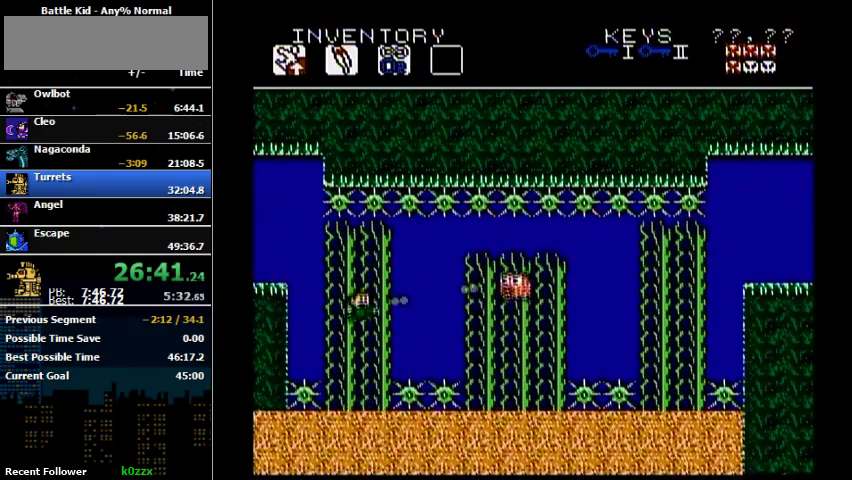
{"buttons": [], "events": [[33, "B", "up"]]}
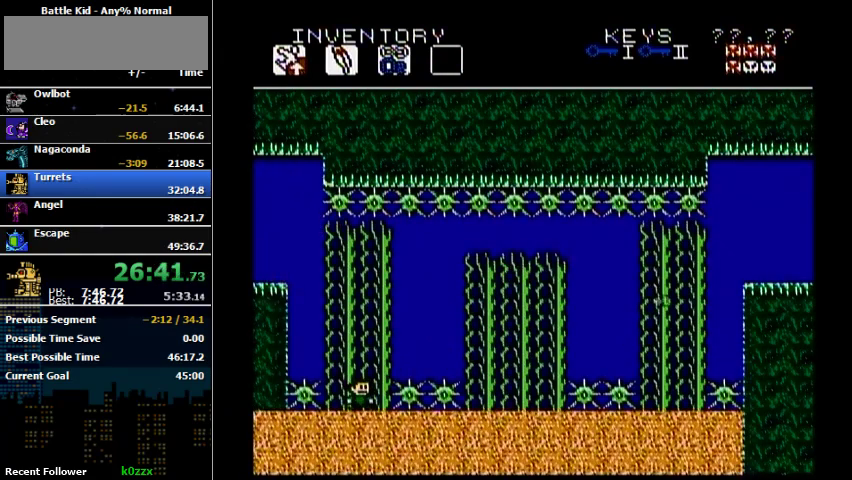
{"buttons": ["DPAD_RIGHT"], "events": [[133, "A", "down"], [233, "DPAD_RIGHT", "down"], [400, "A", "up"]]}
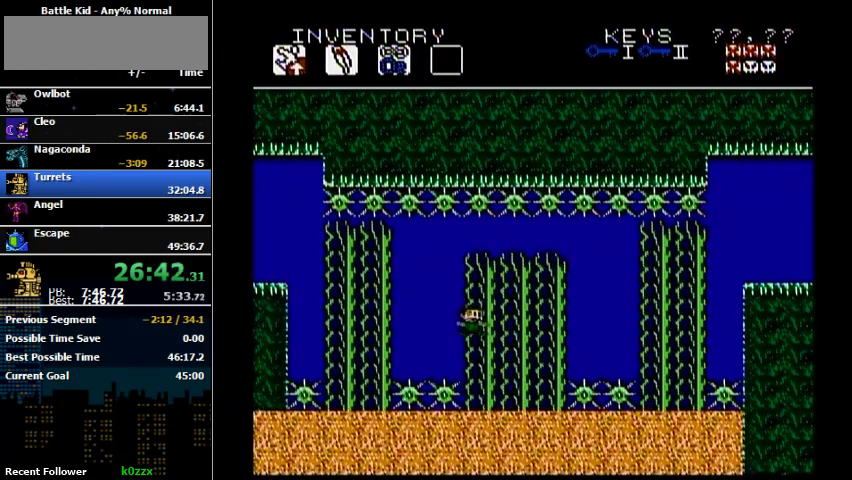
{"buttons": ["DPAD_RIGHT"], "events": [[300, "DPAD_RIGHT", "up"], [500, "DPAD_RIGHT", "down"]]}
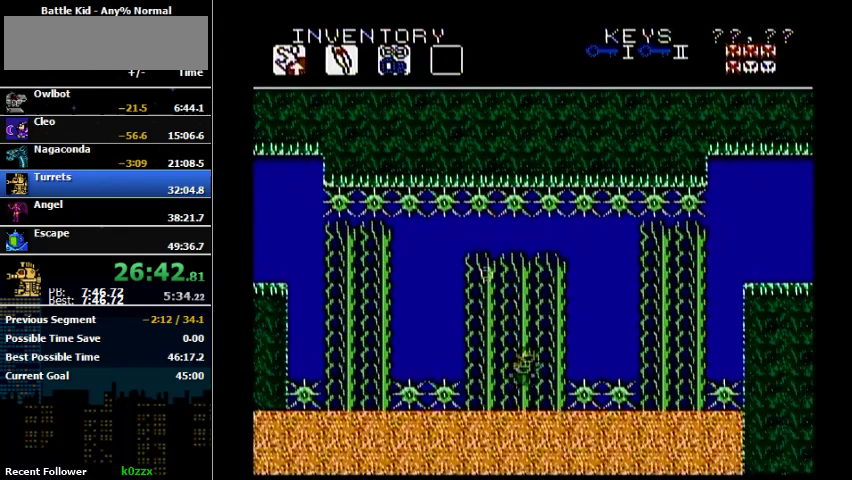
{"buttons": ["DPAD_RIGHT"], "events": [[100, "A", "down"], [300, "A", "up"]]}
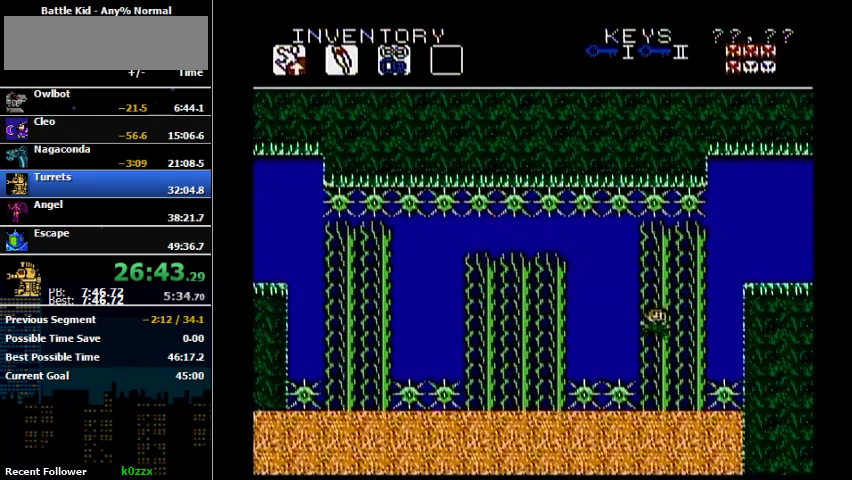
{"buttons": ["A"], "events": [[233, "DPAD_RIGHT", "up"], [500, "A", "down"]]}
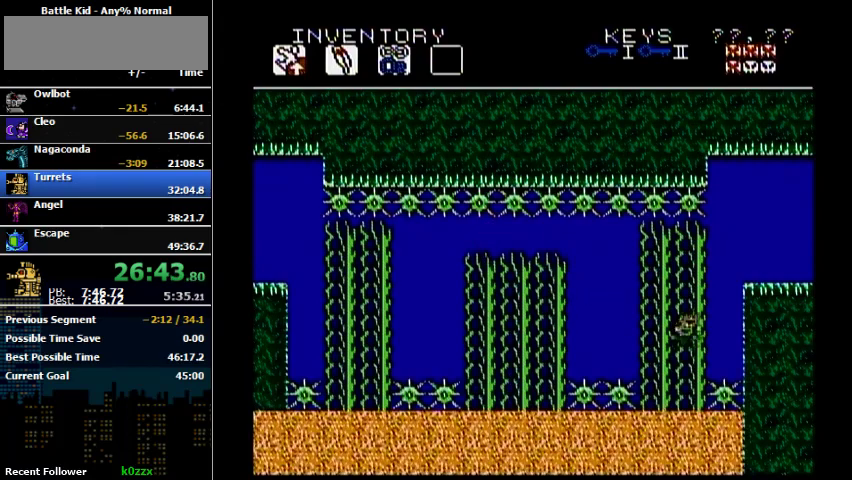
{"buttons": ["DPAD_RIGHT"], "events": [[67, "DPAD_RIGHT", "down"], [500, "A", "up"]]}
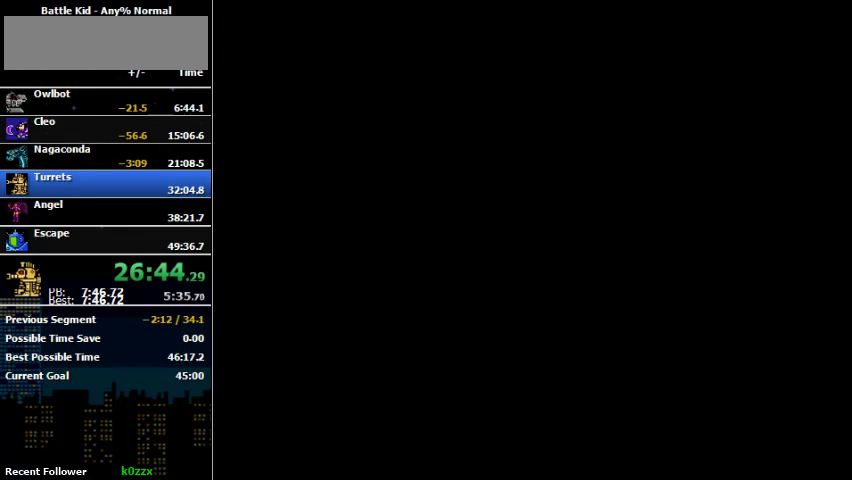
{"buttons": ["DPAD_RIGHT"], "events": [[167, "DPAD_RIGHT", "up"], [500, "DPAD_RIGHT", "down"]]}
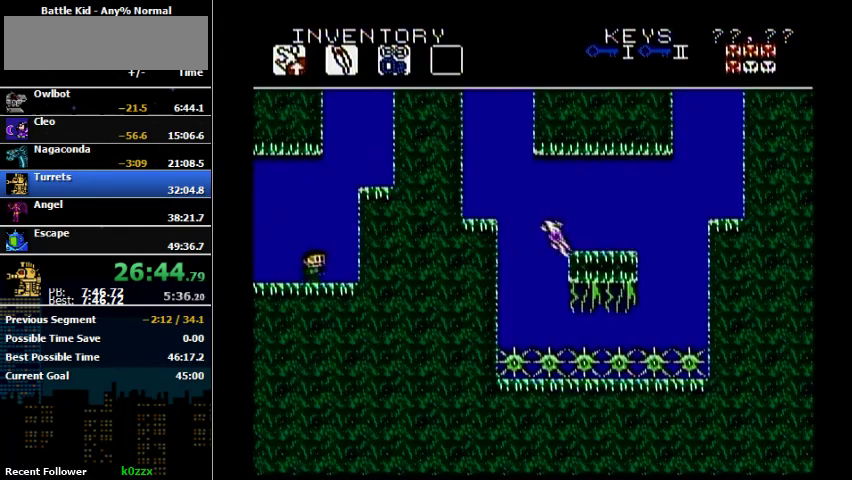
{"buttons": ["A", "DPAD_RIGHT"], "events": [[133, "A", "down"], [367, "A", "up"], [500, "A", "down"]]}
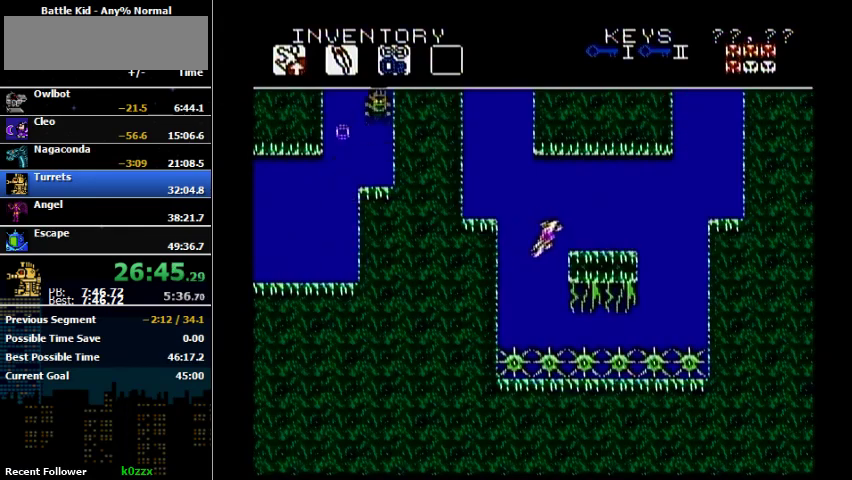
{"buttons": ["DPAD_RIGHT"], "events": [[467, "A", "up"]]}
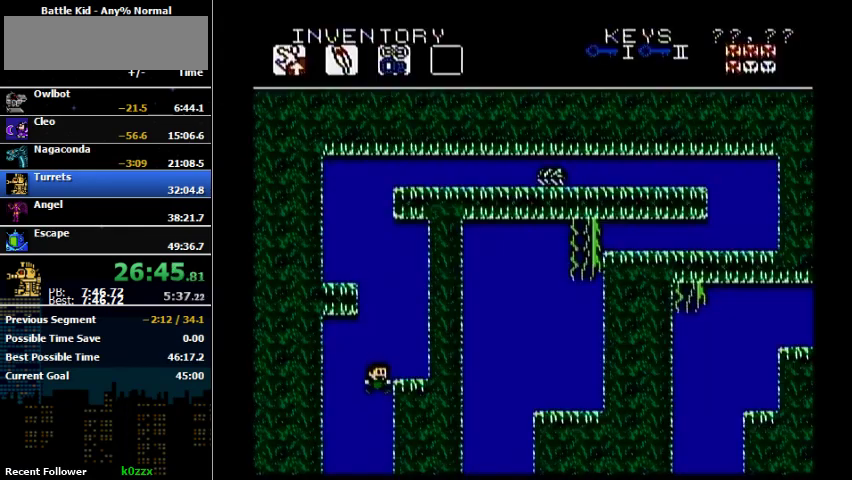
{"buttons": ["DPAD_RIGHT"], "events": []}
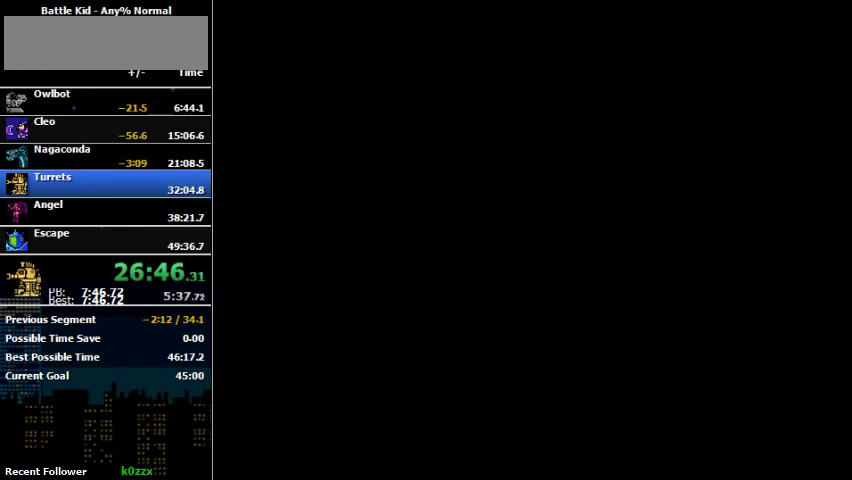
{"buttons": ["A", "DPAD_RIGHT"], "events": [[100, "DPAD_RIGHT", "up"], [200, "DPAD_RIGHT", "down"], [467, "A", "down"]]}
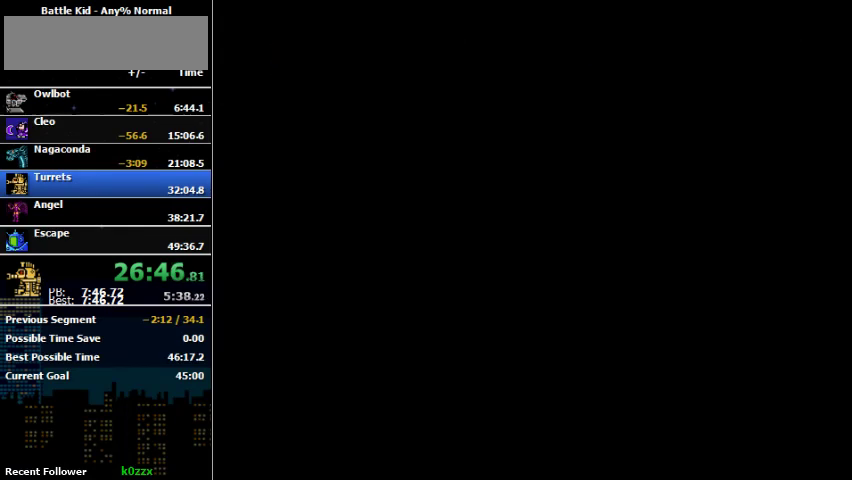
{"buttons": ["DPAD_RIGHT"], "events": [[500, "A", "up"]]}
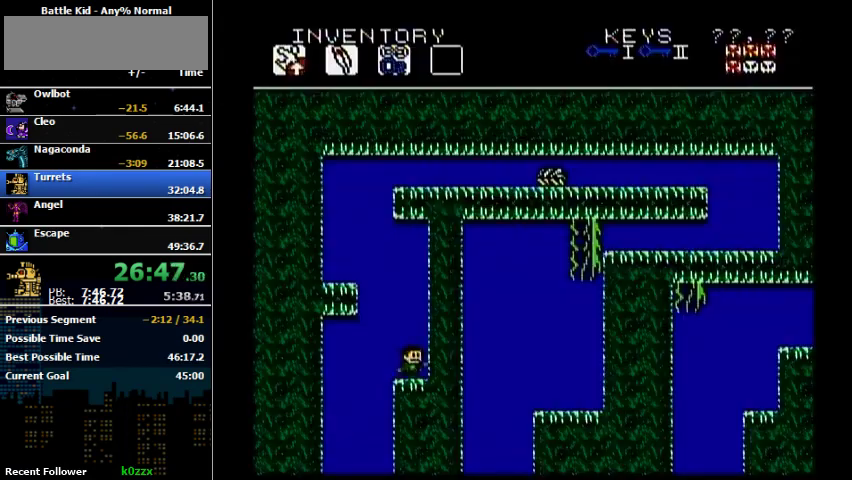
{"buttons": ["DPAD_LEFT"], "events": [[200, "A", "down"], [200, "DPAD_RIGHT", "up"], [300, "DPAD_LEFT", "down"], [467, "A", "up"]]}
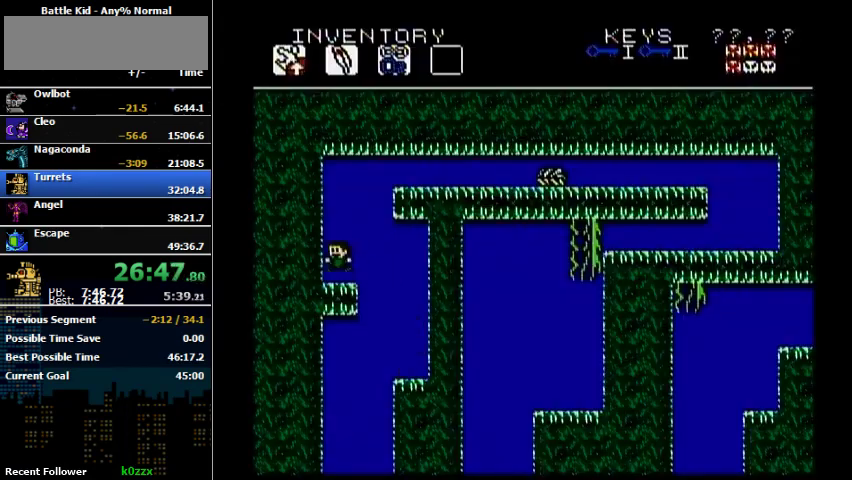
{"buttons": [], "events": [[167, "DPAD_LEFT", "up"]]}
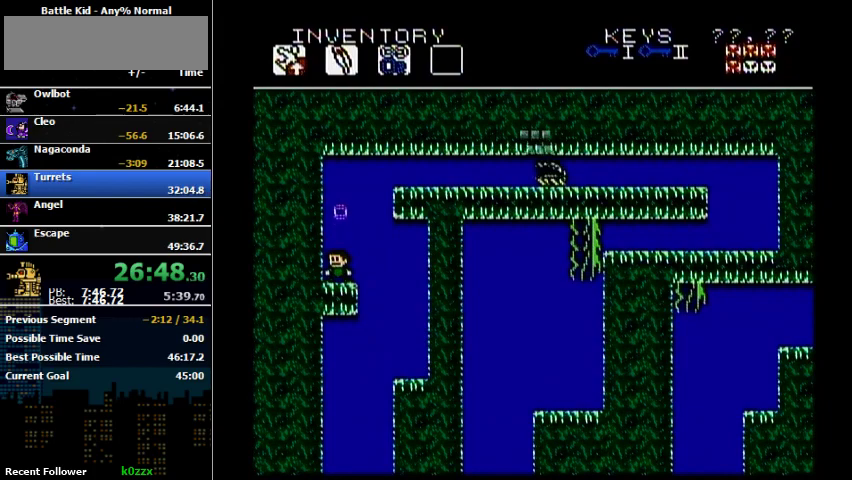
{"buttons": ["A", "DPAD_RIGHT"], "events": [[333, "A", "down"], [400, "DPAD_RIGHT", "down"]]}
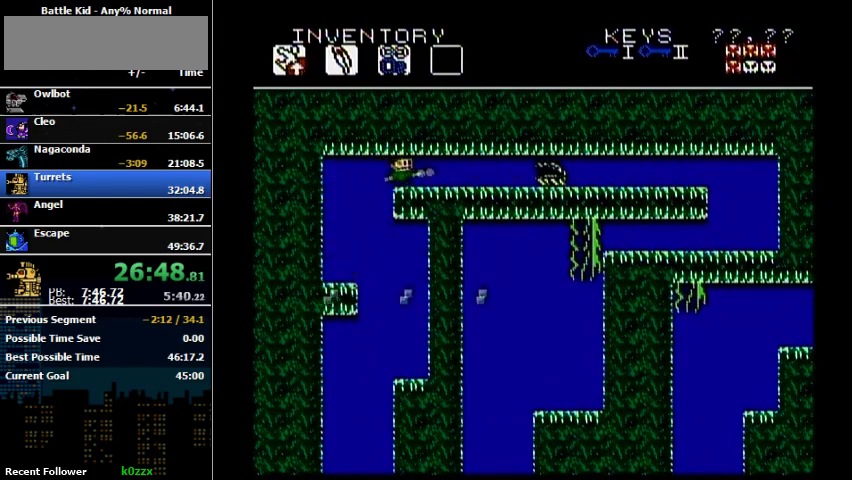
{"buttons": [], "events": [[100, "A", "up"], [367, "DPAD_RIGHT", "up"]]}